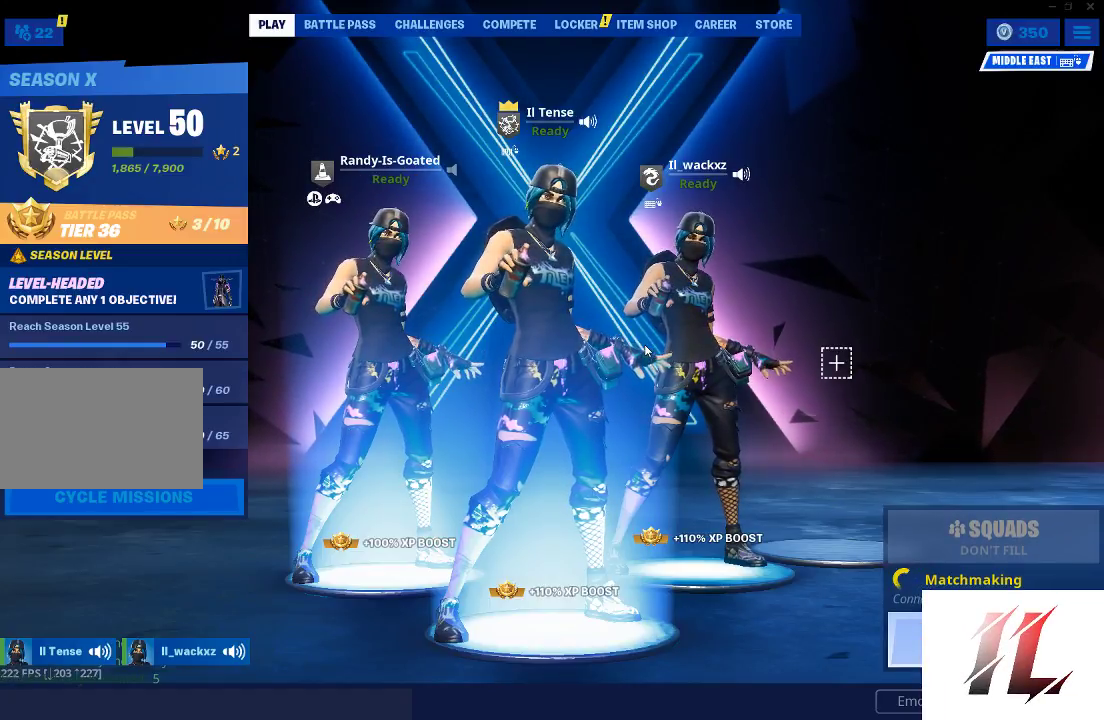
Gameplay with keyboard and mouse; each line is a JSON object with the keys and mouse buttons held at the frame after it. "events" lists presses ("down") and releases ("up") of "1", "2", "3", "4", "5", "a", "alt", "c", "caps_lock", "ctrl", "d", "e", "f", "g", "q", "r", "s", "shift", "space", "t", "tab", "v", "w", "x", "z", "mouse_left", "mouse_wheel" and "mouse_right" between this image and that frame as [ms after this image, input, new state], when the widget could be followed in between. "mouse_left", "mouse_wheel", "mouse_right" = the "left", "wheel", "right" buttons of the "mouse" list. No other keys are recorded. "wheel" means that the mouse wheel is clicked or scrolled. Not read: mouse_move.
{"keys": ["alt"], "mouse": [], "events": [[100, "alt", "down"], [133, "tab", "down"], [333, "tab", "up"]]}
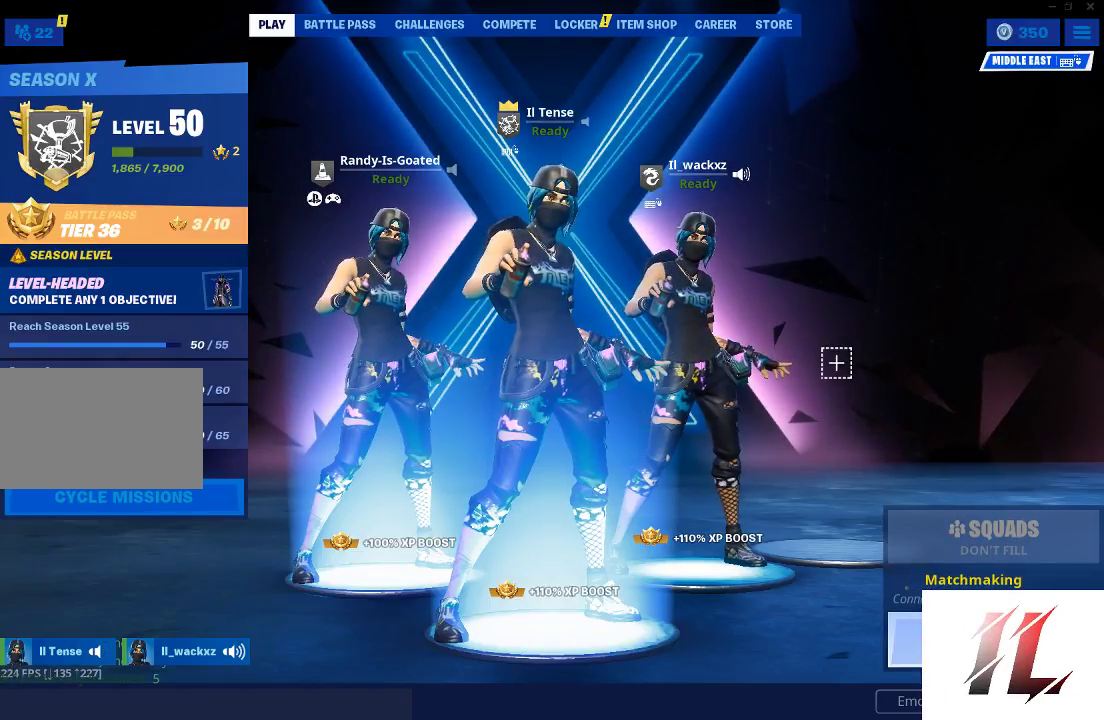
{"keys": [], "mouse": [], "events": [[233, "alt", "up"]]}
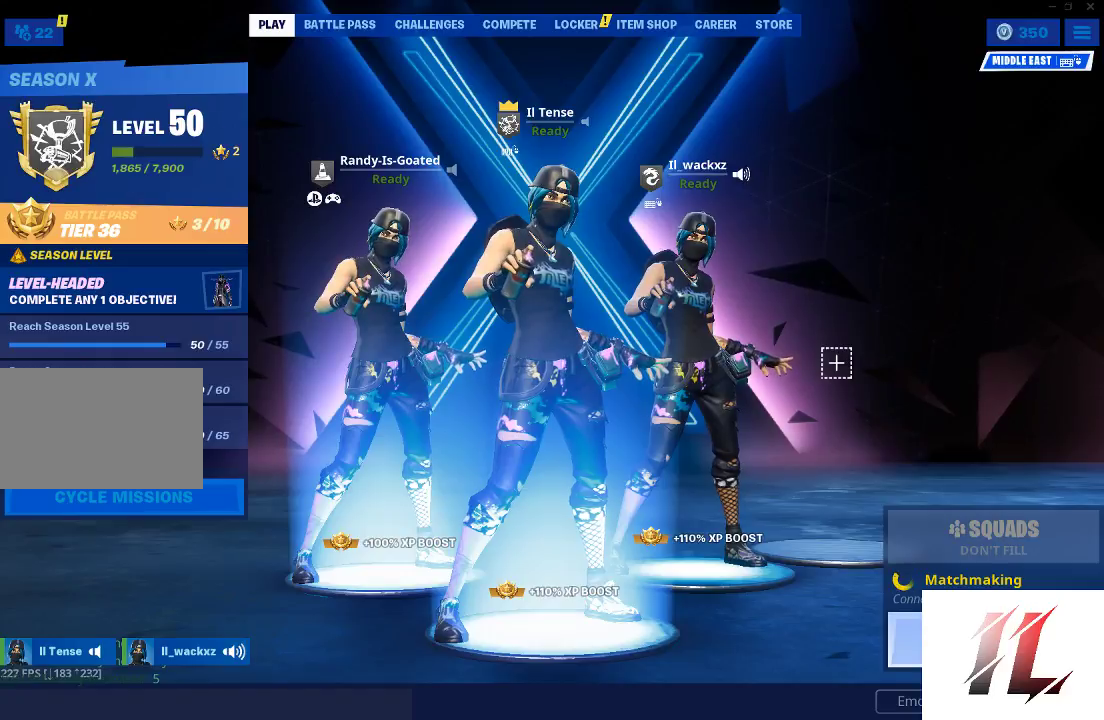
{"keys": [], "mouse": [], "events": []}
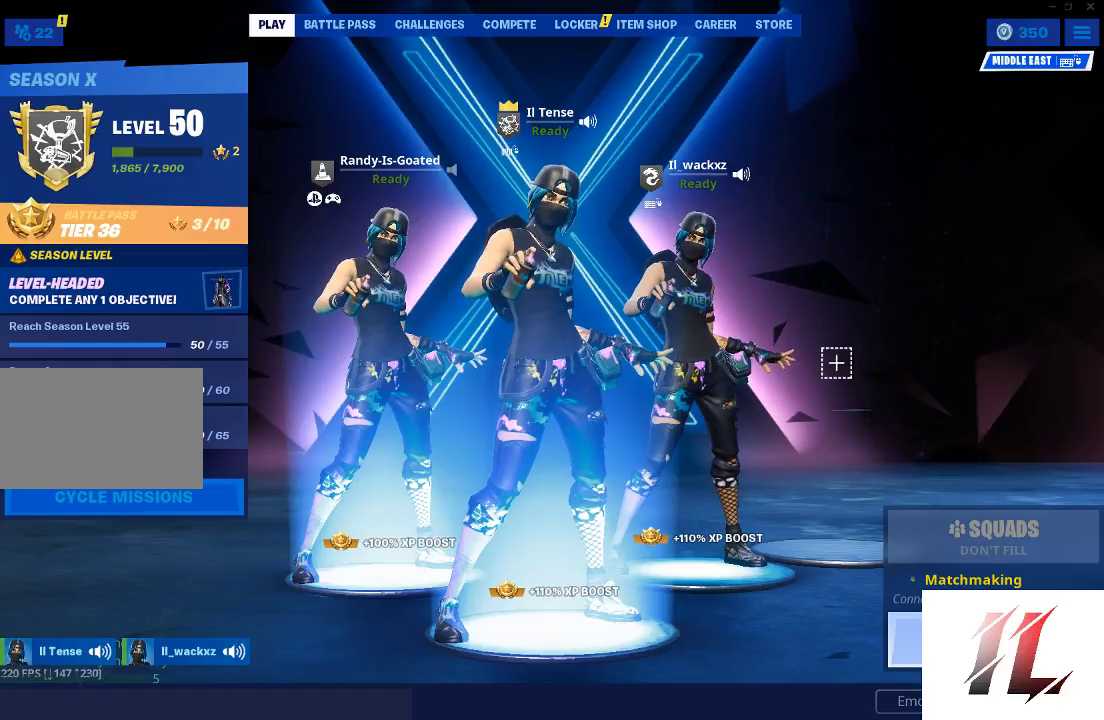
{"keys": [], "mouse": [], "events": []}
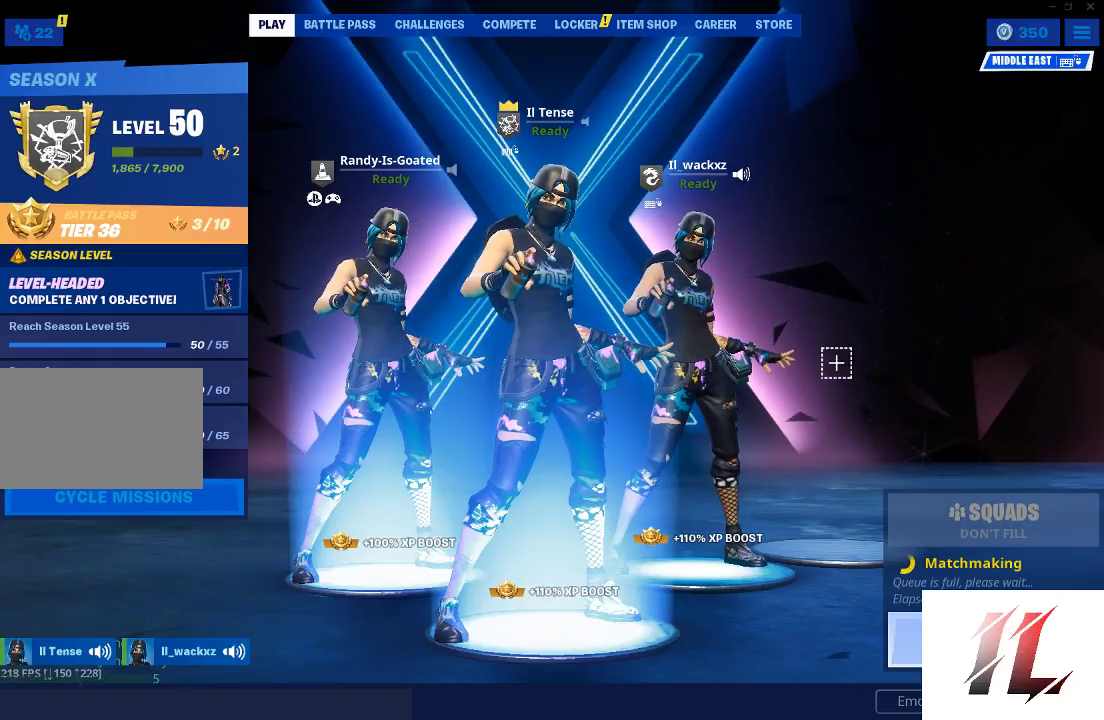
{"keys": [], "mouse": [], "events": []}
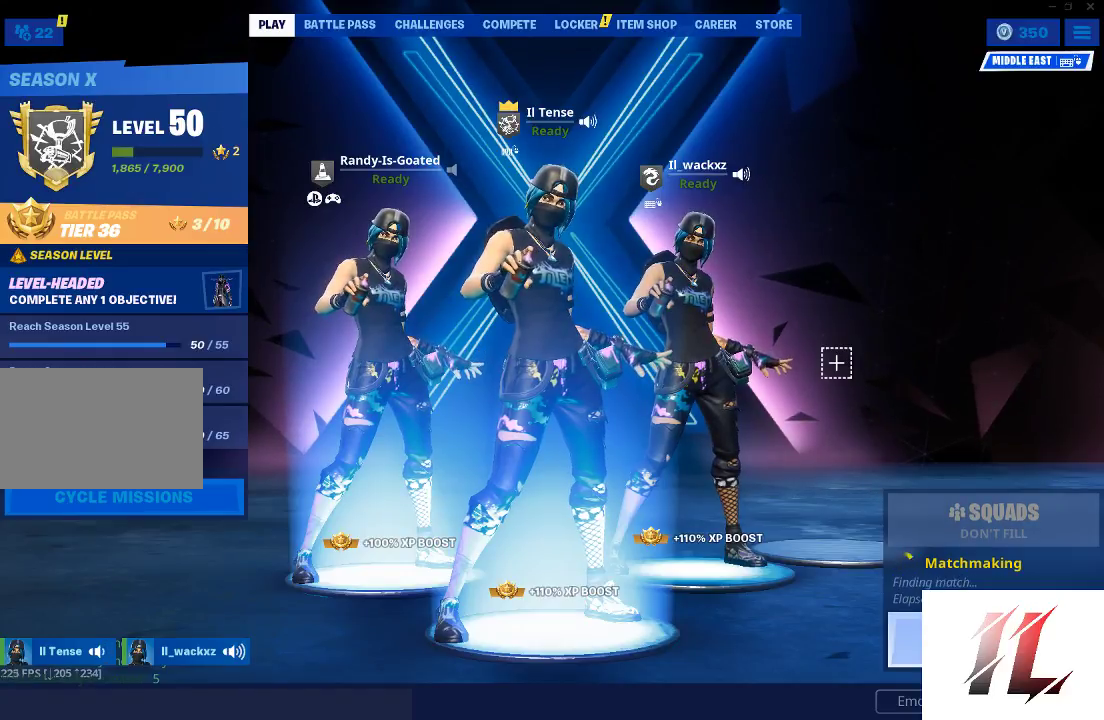
{"keys": [], "mouse": [], "events": []}
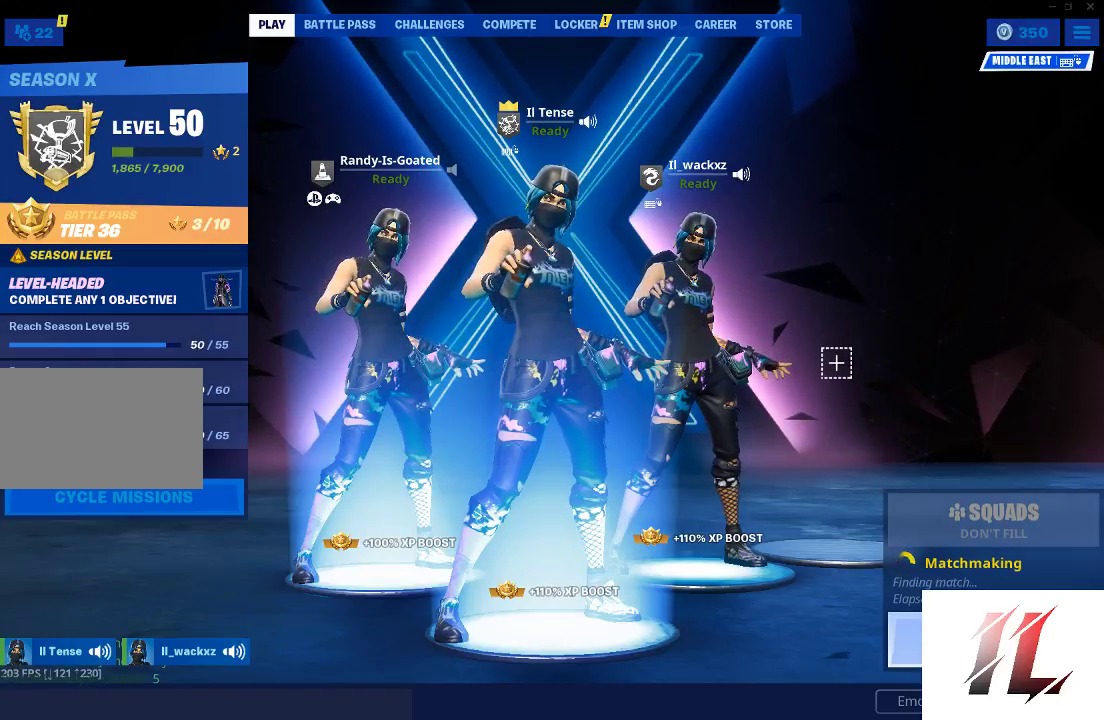
{"keys": [], "mouse": [], "events": []}
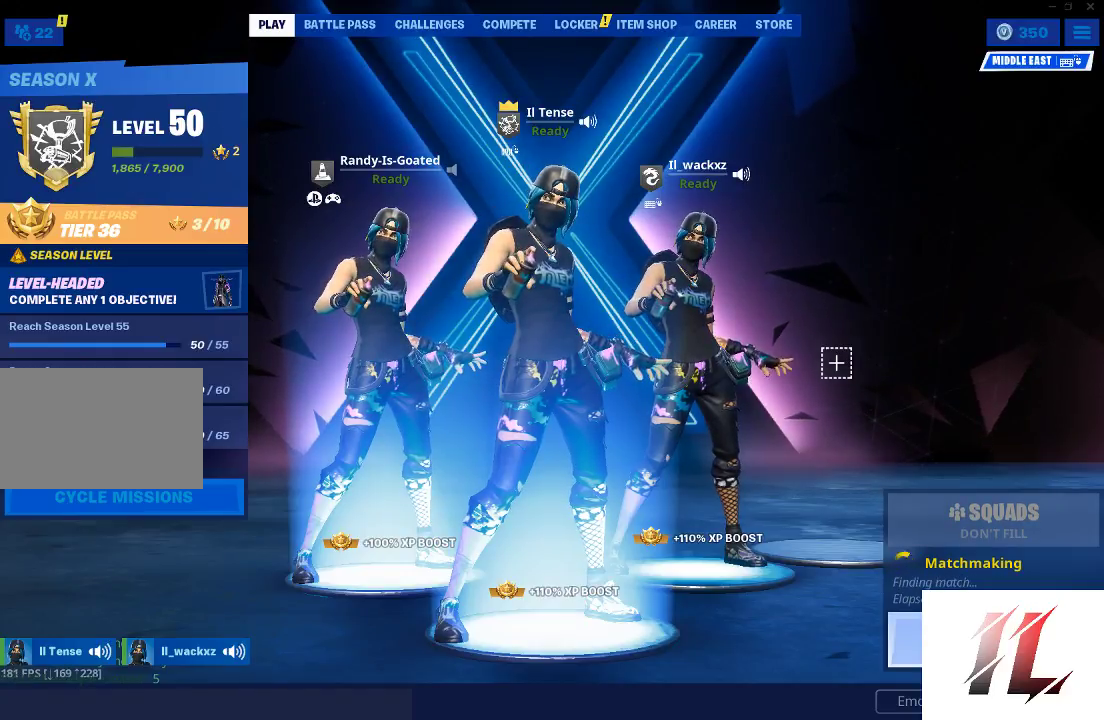
{"keys": [], "mouse": [], "events": []}
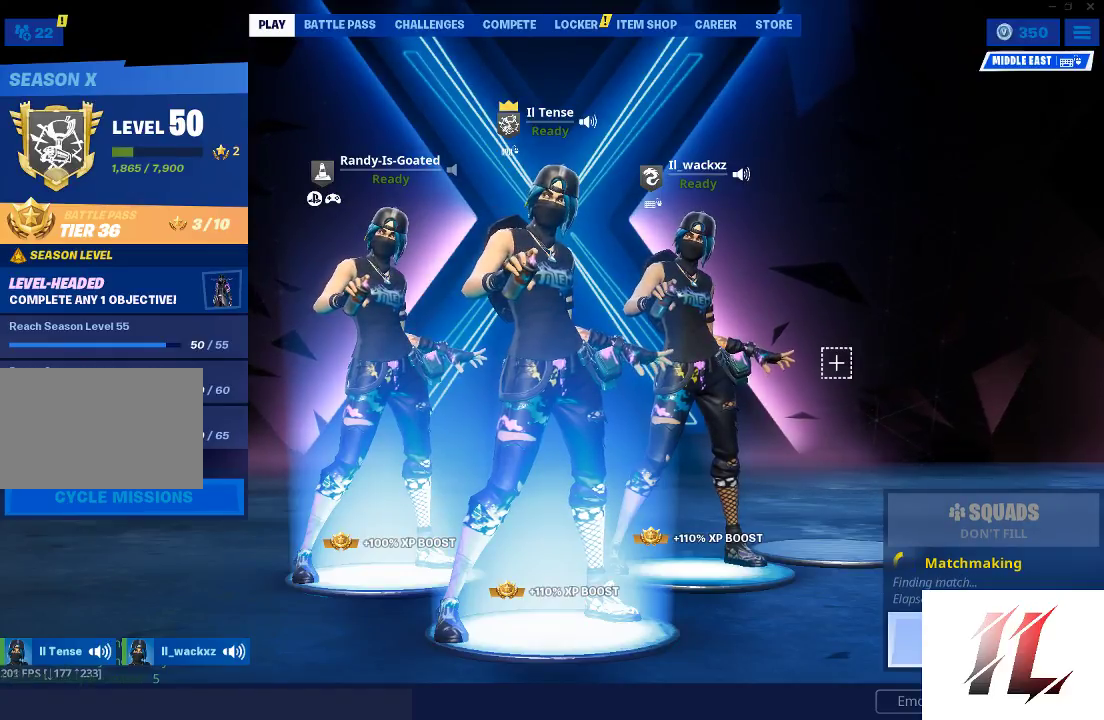
{"keys": [], "mouse": [], "events": []}
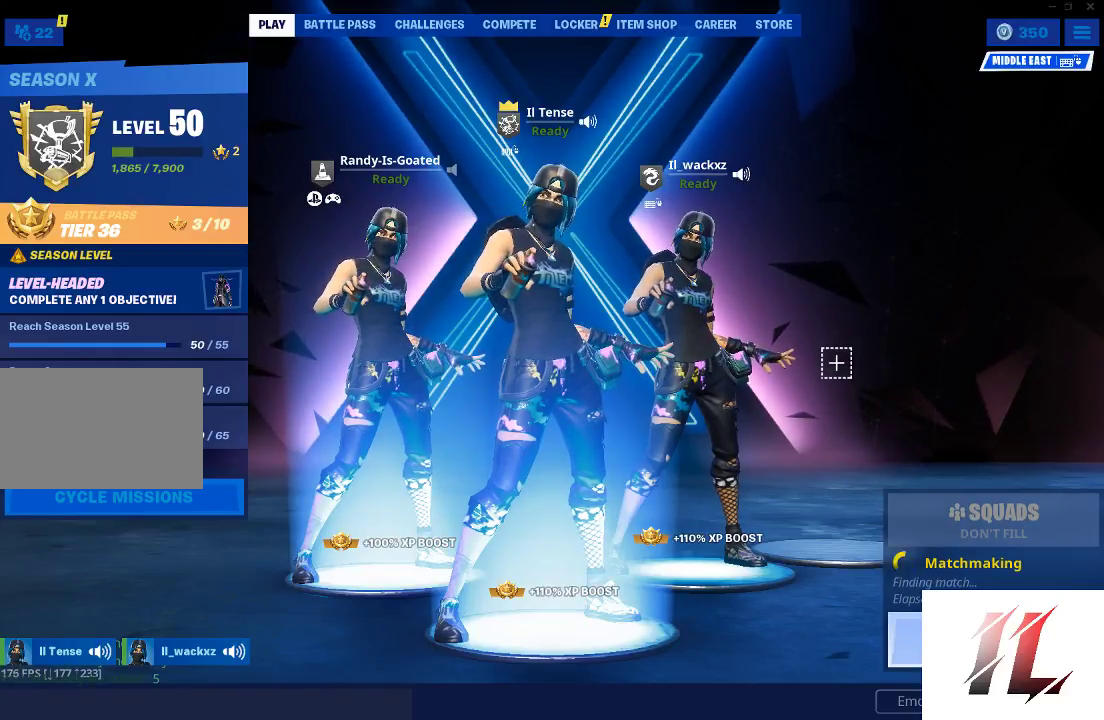
{"keys": [], "mouse": [], "events": []}
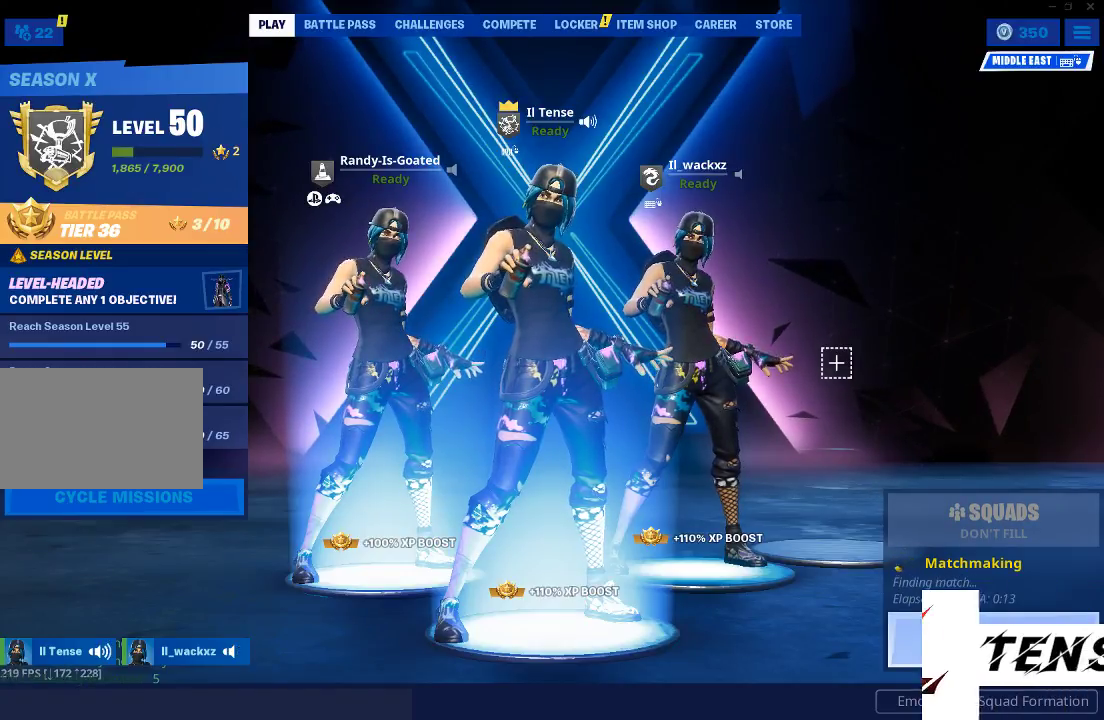
{"keys": [], "mouse": [], "events": []}
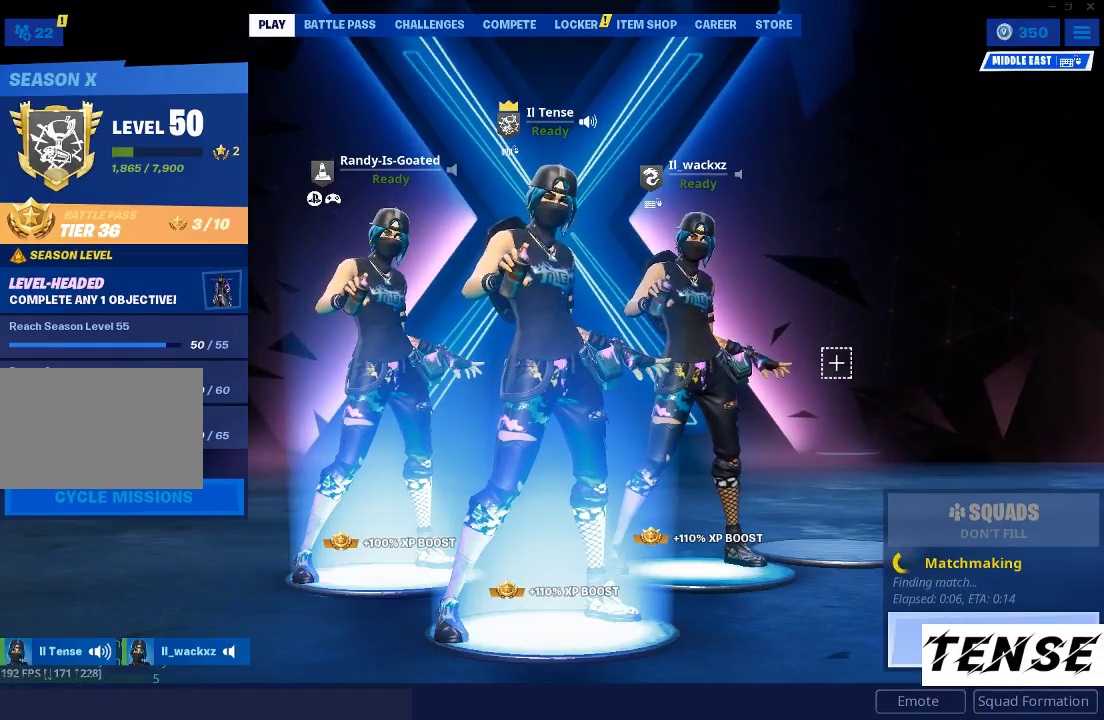
{"keys": [], "mouse": [], "events": []}
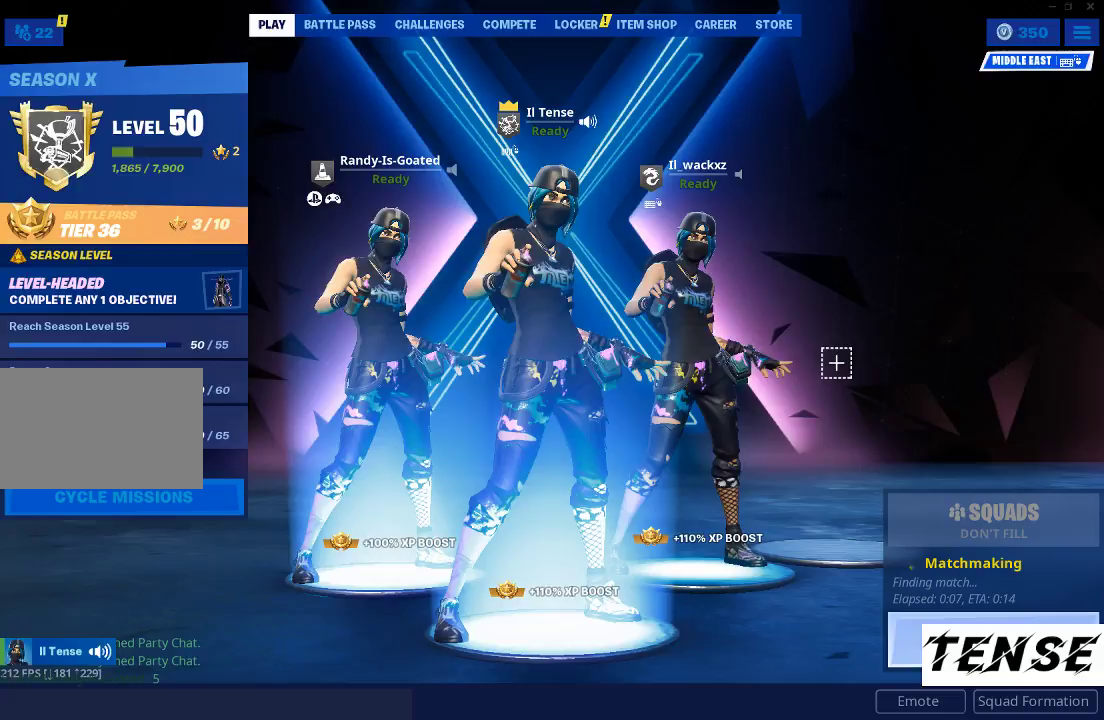
{"keys": [], "mouse": ["left"], "events": [[400, "mouse_left", "down"]]}
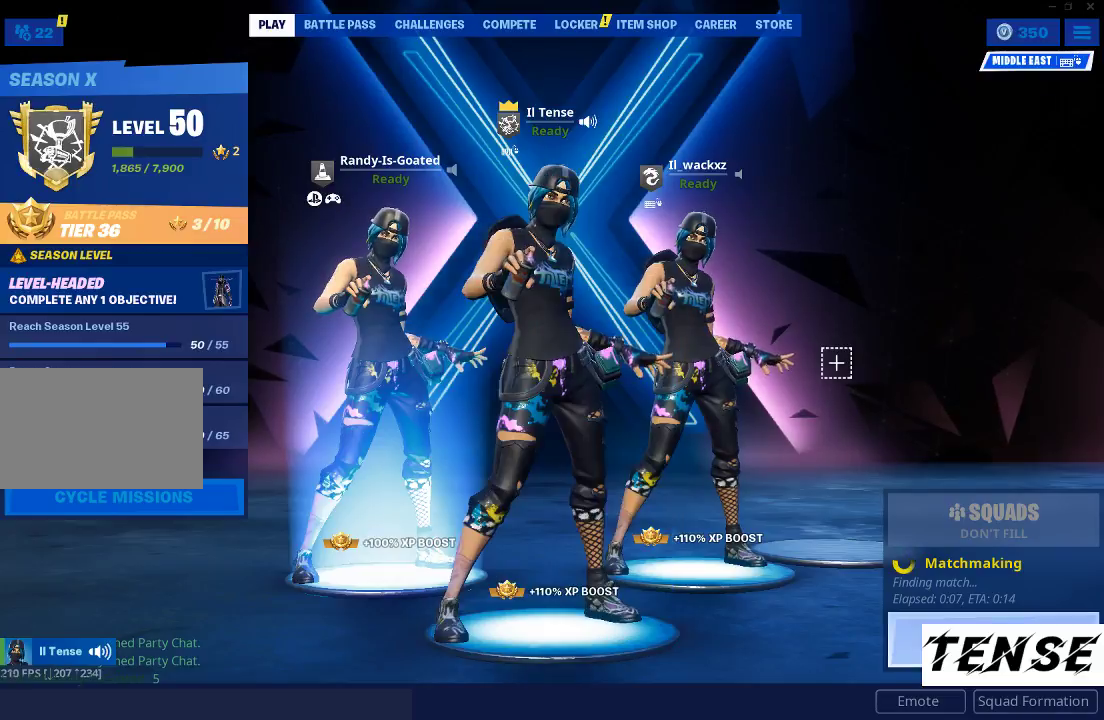
{"keys": [], "mouse": [], "events": [[33, "mouse_left", "up"]]}
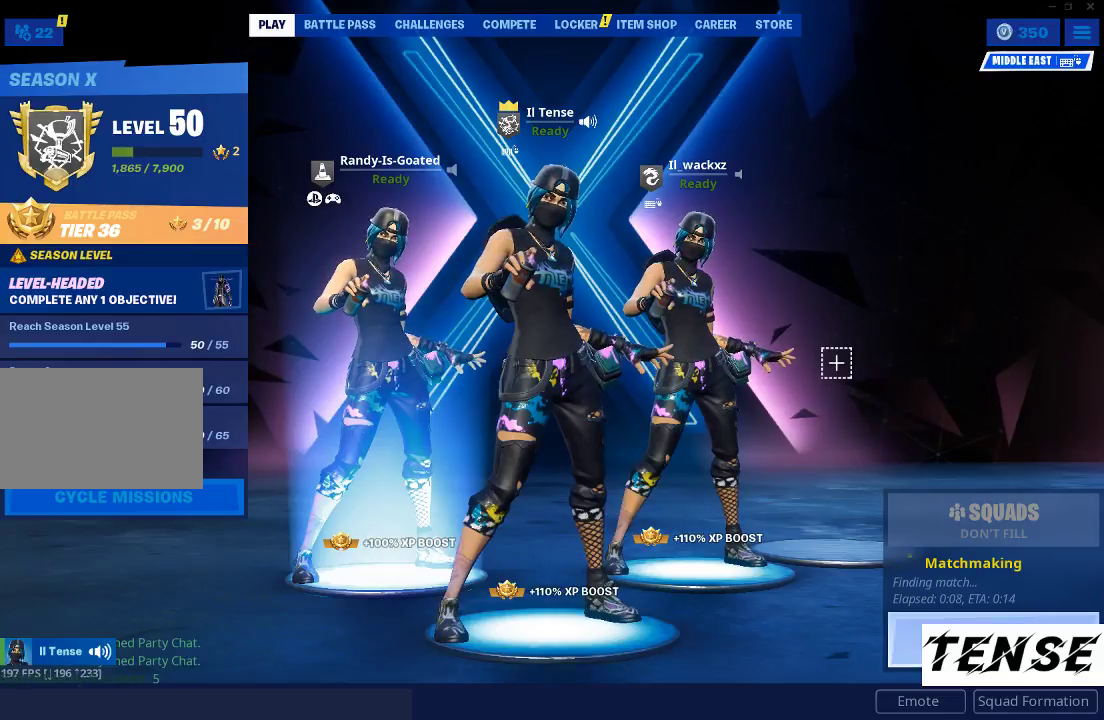
{"keys": [], "mouse": [], "events": []}
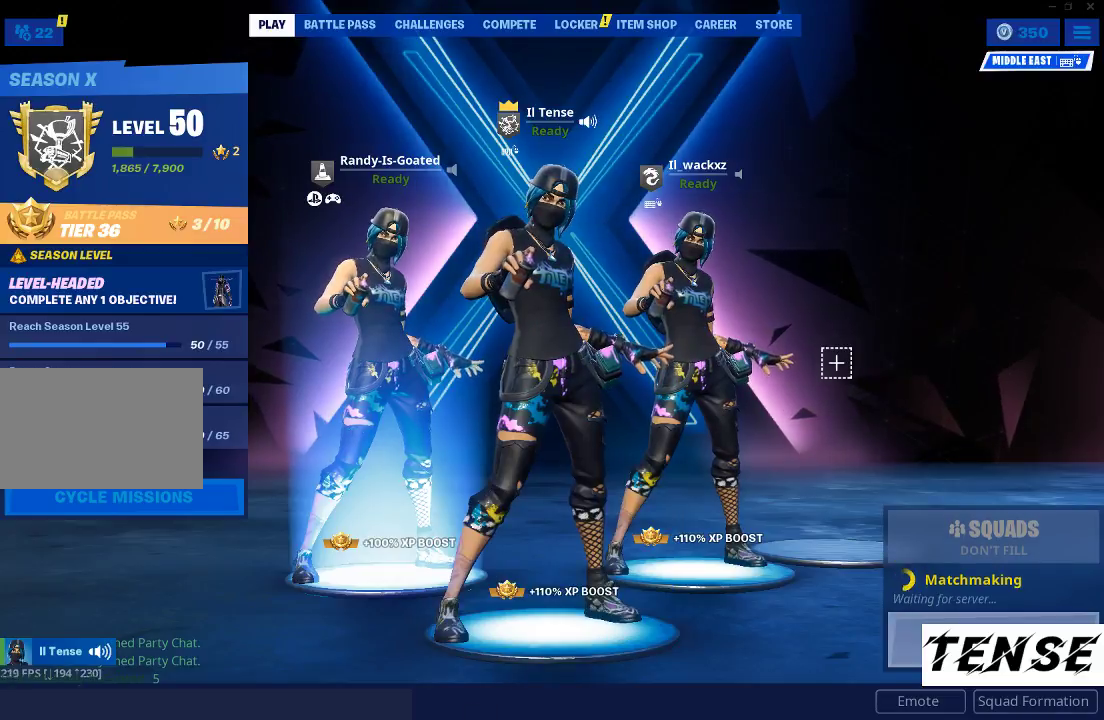
{"keys": [], "mouse": [], "events": []}
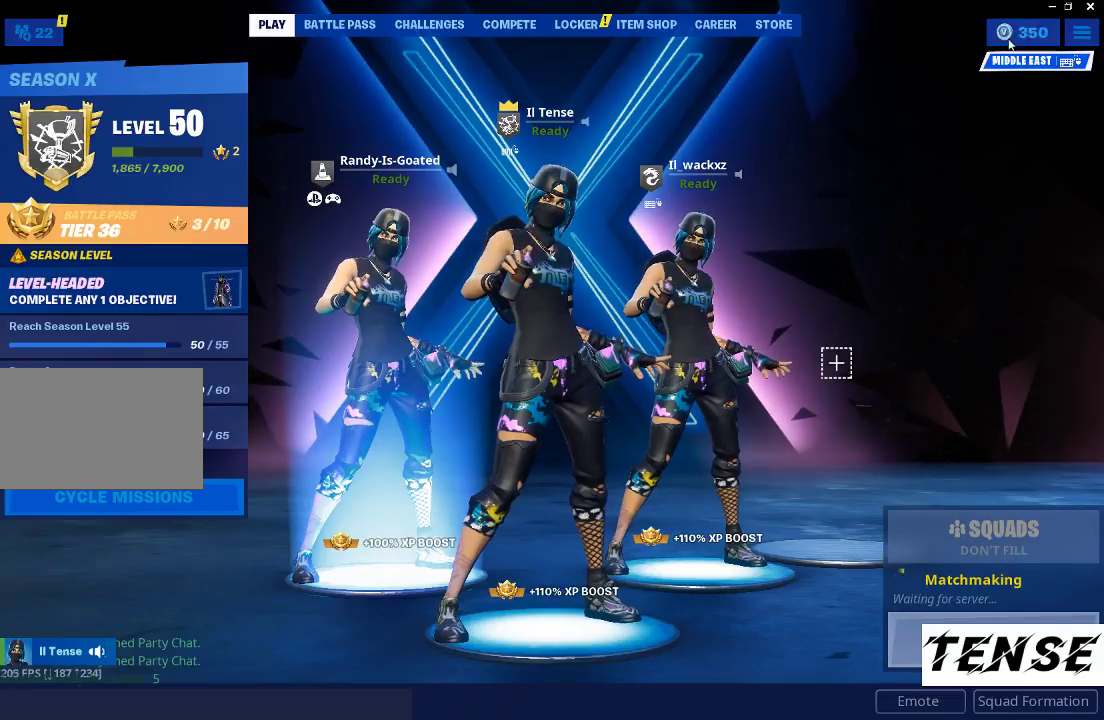
{"keys": [], "mouse": [], "events": []}
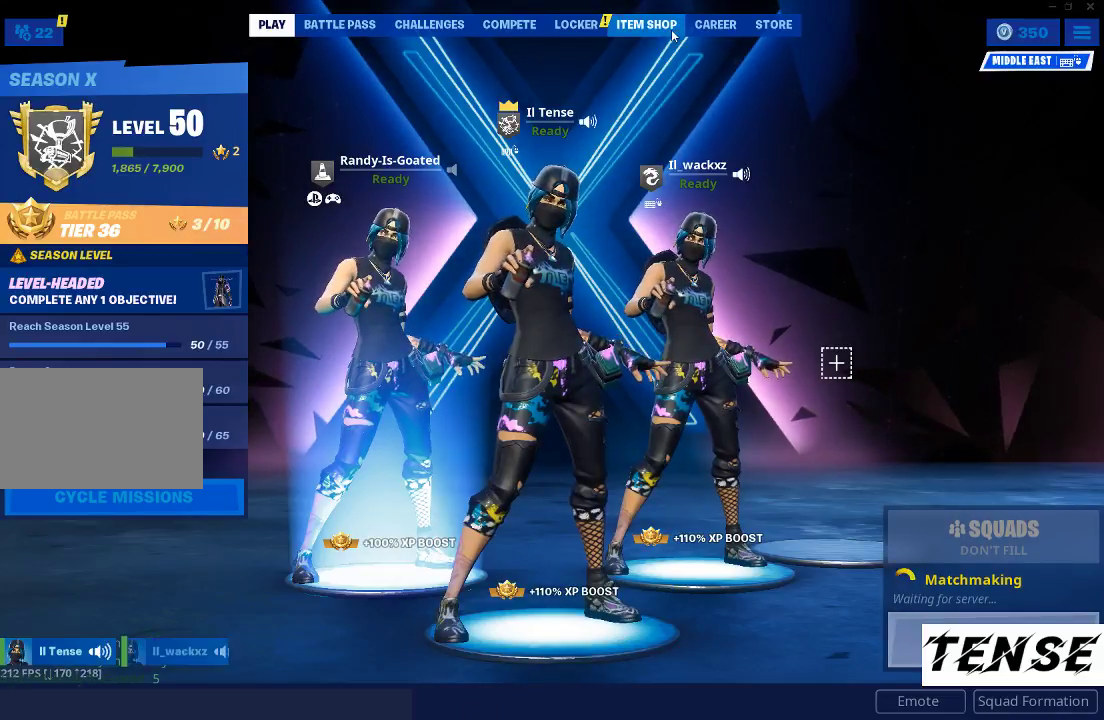
{"keys": [], "mouse": [], "events": [[133, "mouse_left", "down"], [200, "mouse_left", "up"]]}
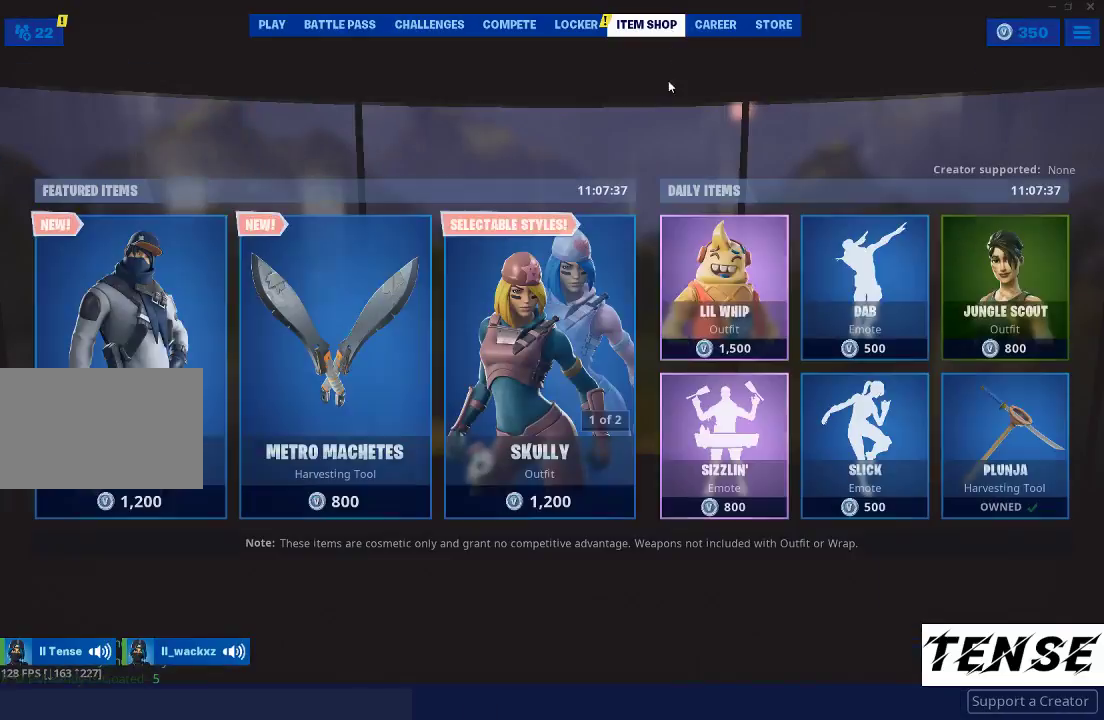
{"keys": [], "mouse": [], "events": []}
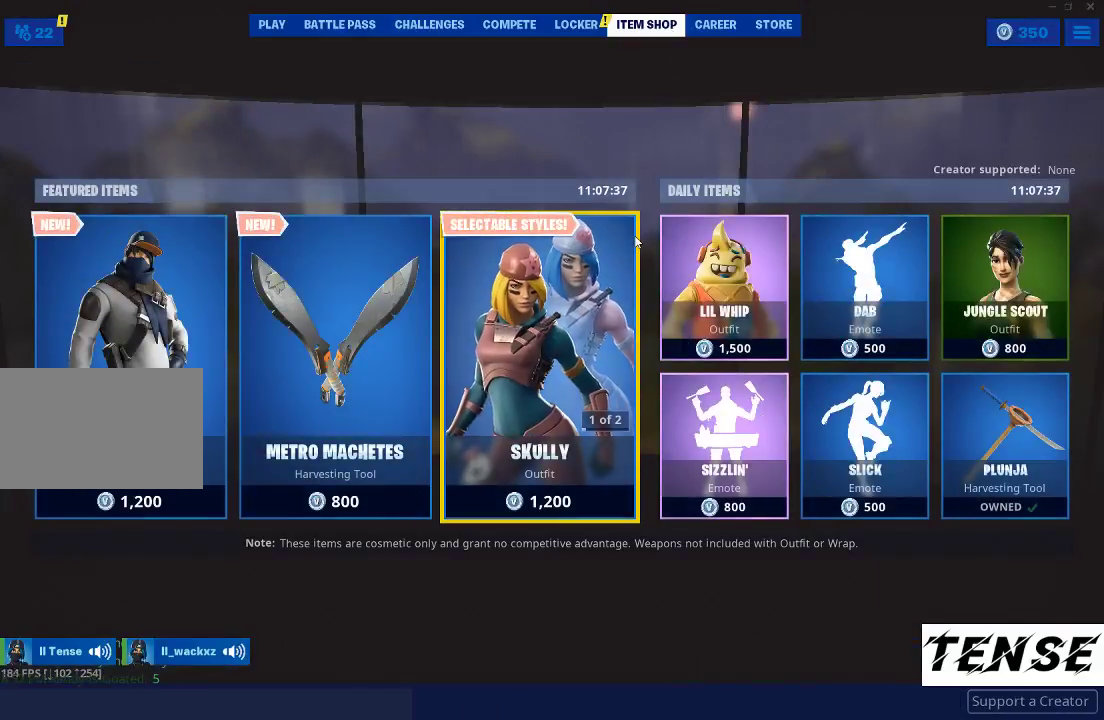
{"keys": [], "mouse": [], "events": []}
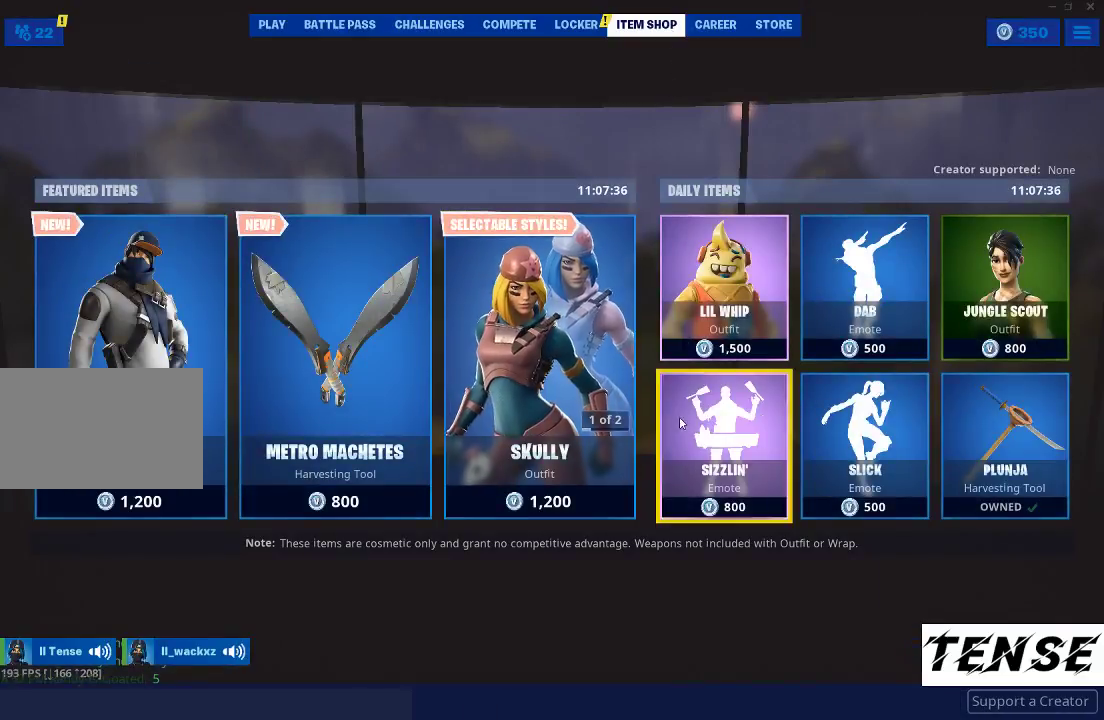
{"keys": [], "mouse": [], "events": []}
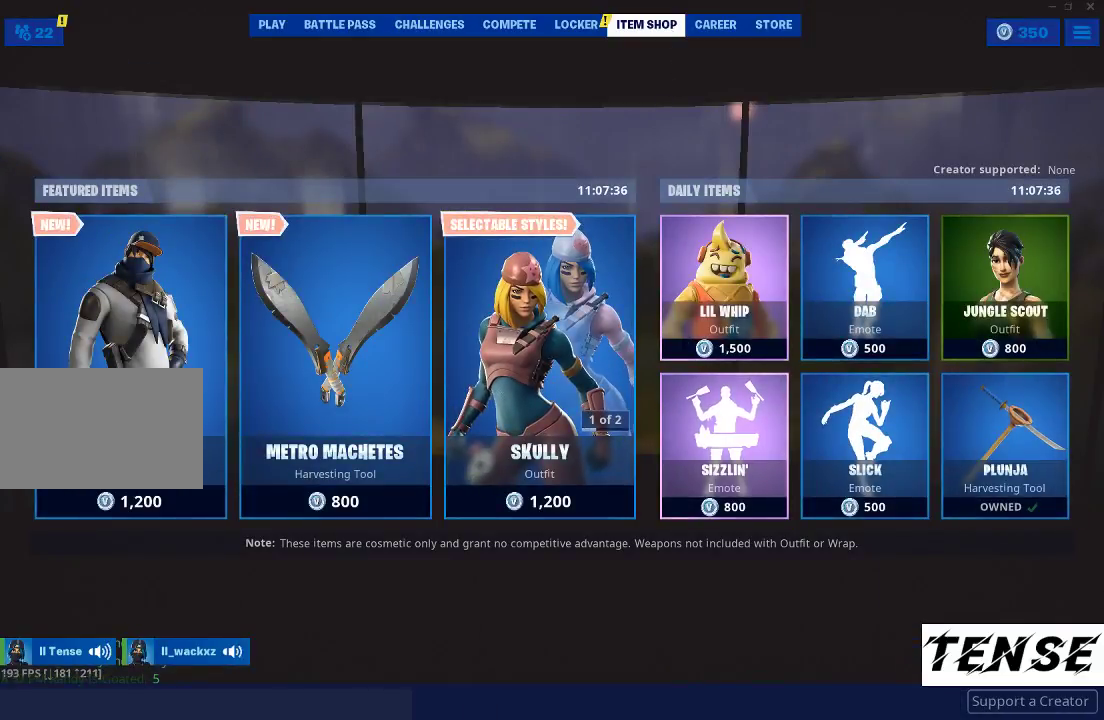
{"keys": [], "mouse": [], "events": []}
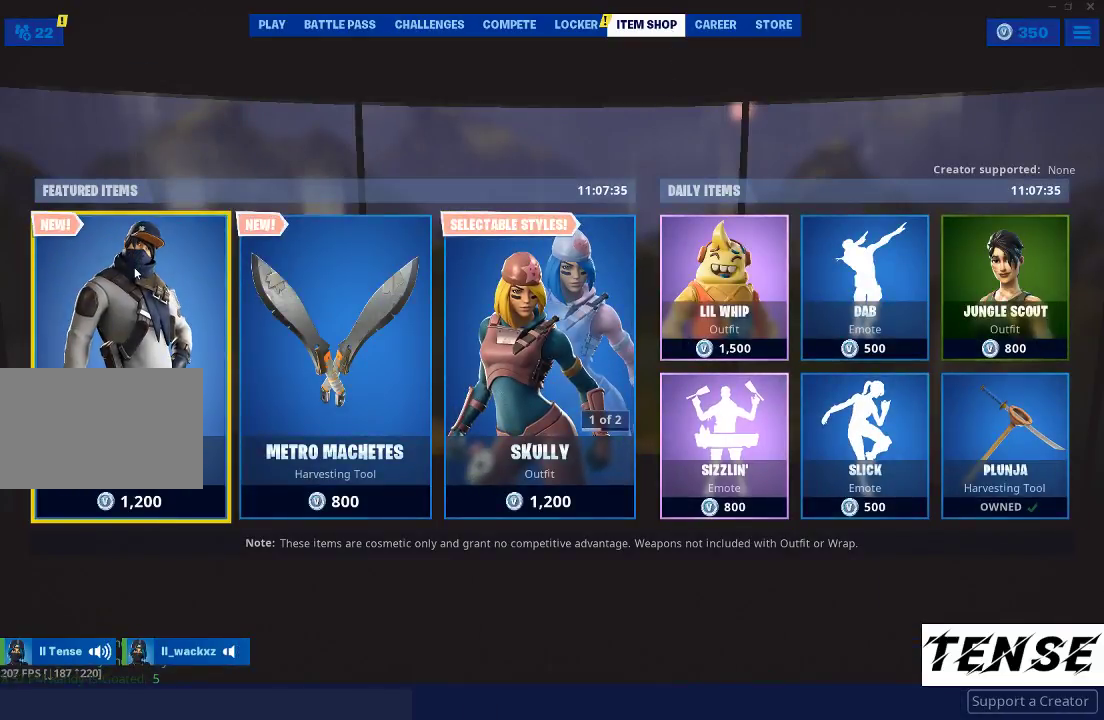
{"keys": [], "mouse": [], "events": [[167, "mouse_left", "down"], [233, "mouse_left", "up"]]}